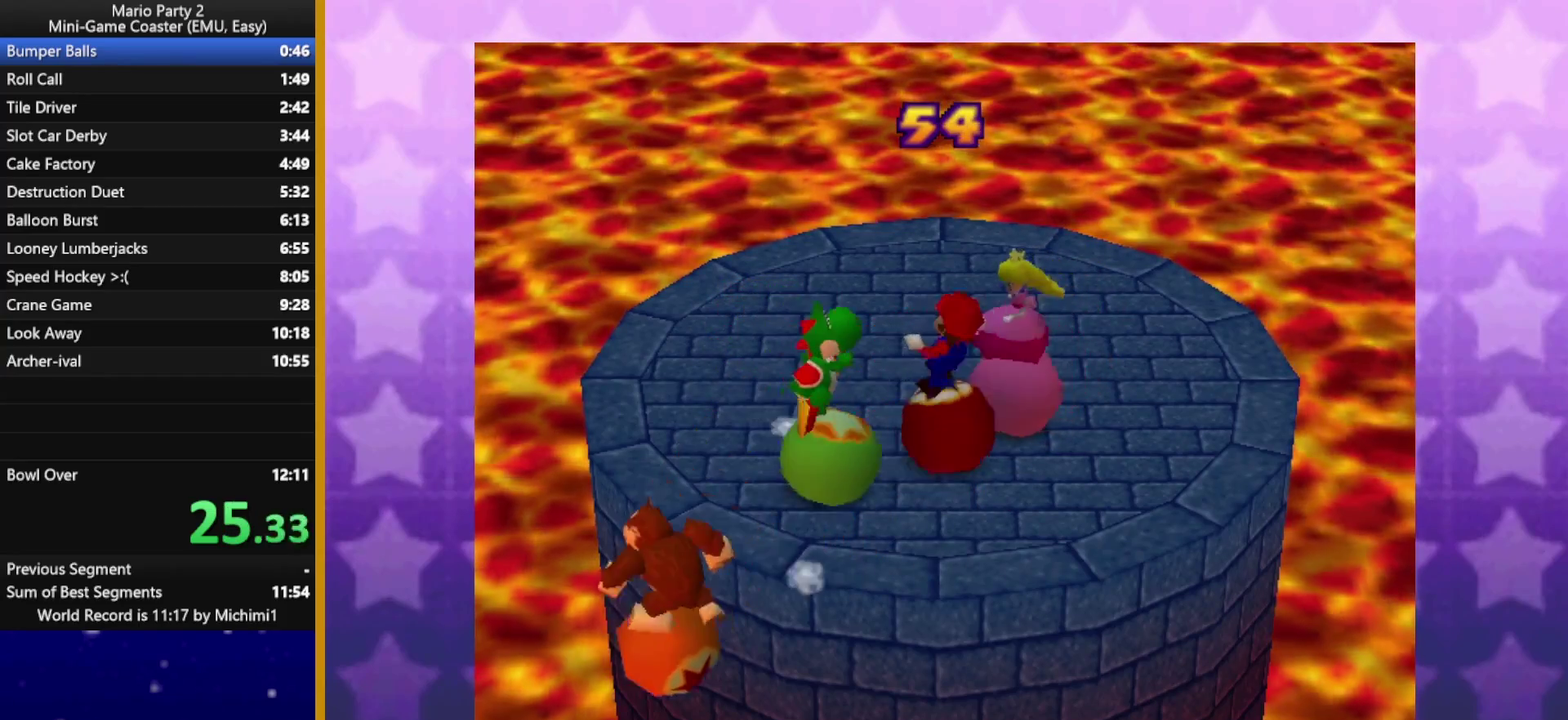
Gameplay with a controller (Nintendo layout); each line is a JSON object with the inputs held at the frame after it. "events" lists button and stick changes between this image and that frame as [ms after this image, input, new state], when the widget could be followed in between. Not read: L3 R3.
{"buttons": [], "left_stick": "up-left", "events": [[33, "left_stick", "left"], [100, "left_stick", "down-left"], [367, "left_stick", "down"], [433, "left_stick", "right"], [483, "left_stick", "up-left"]]}
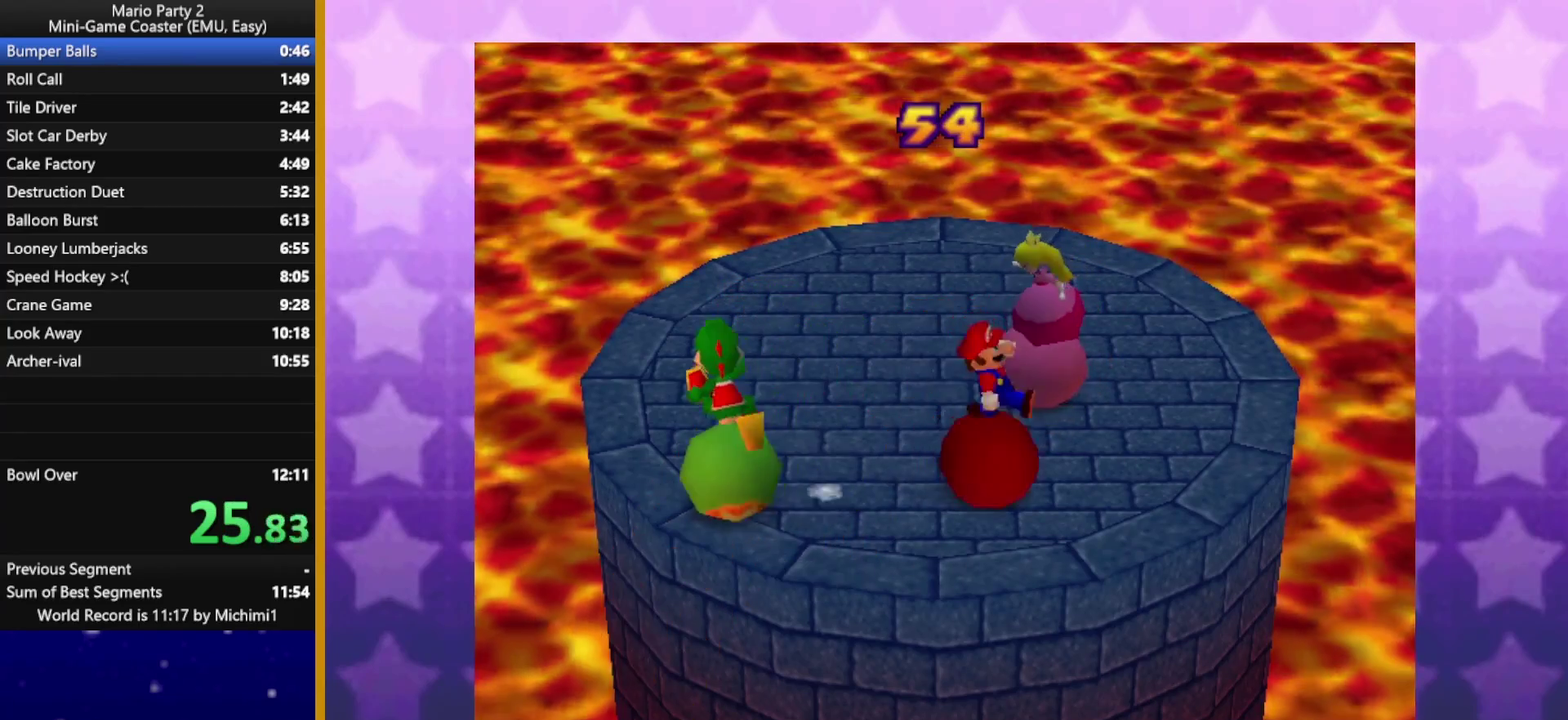
{"buttons": [], "left_stick": "up-left", "events": []}
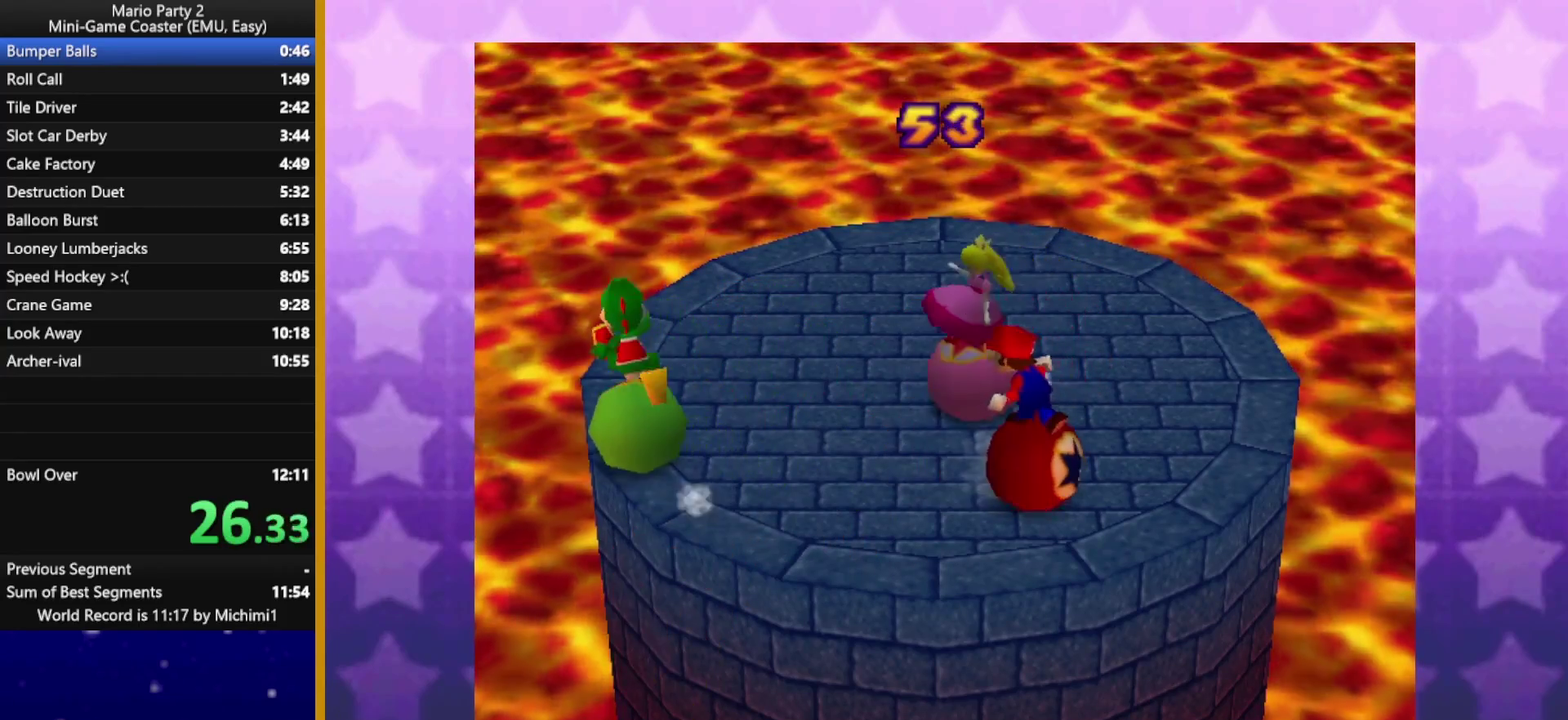
{"buttons": [], "left_stick": "left", "events": [[217, "left_stick", "left"]]}
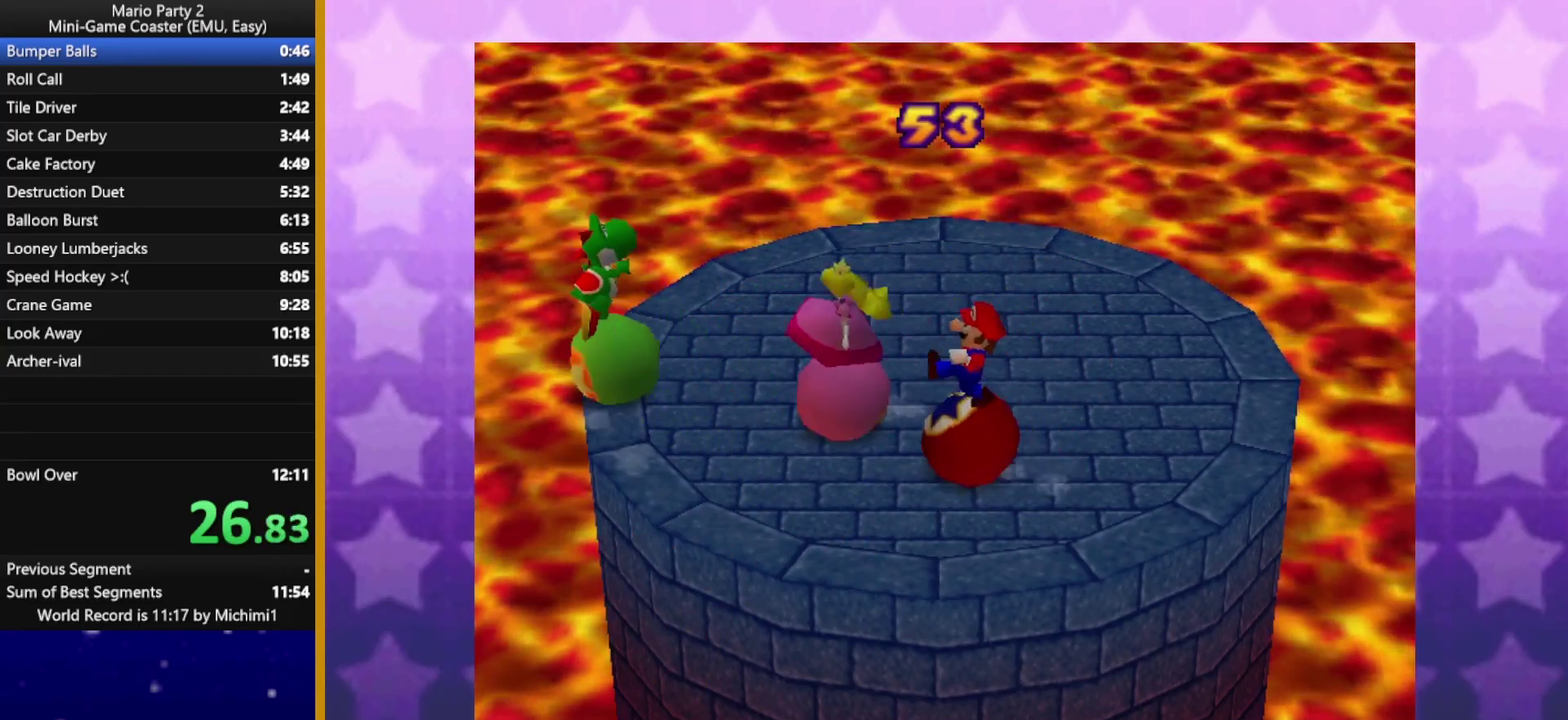
{"buttons": [], "left_stick": "up-left", "events": [[350, "left_stick", "up-left"]]}
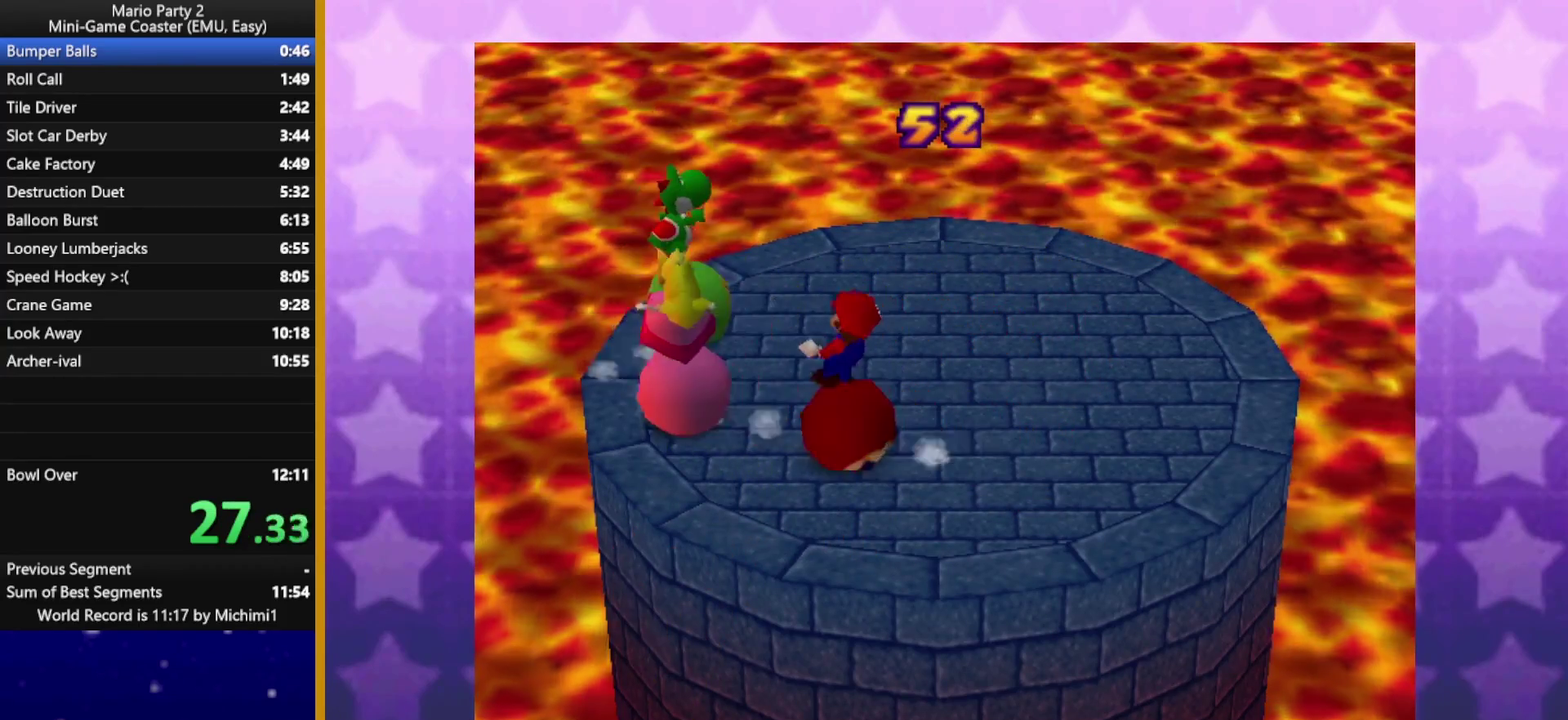
{"buttons": [], "left_stick": "up-right"}